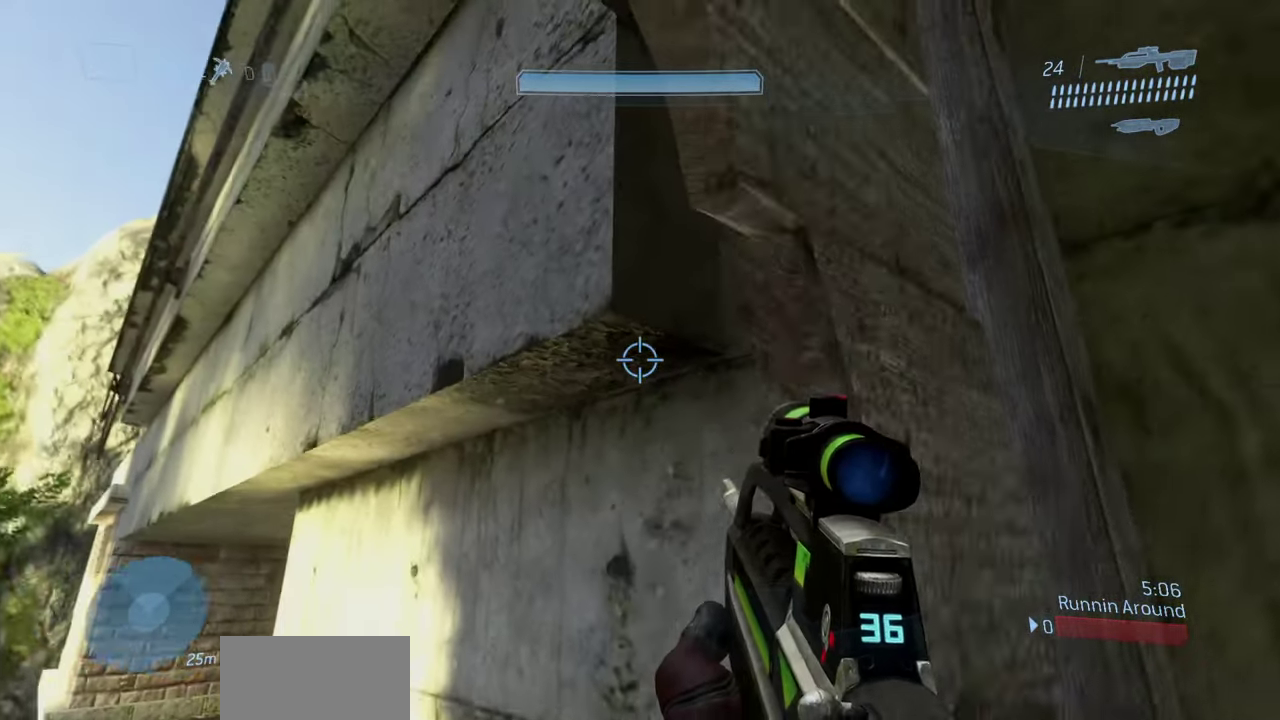
Gameplay with a controller (Xbox layout); each line is a JSON object with the inputs held at the frame after it (dt_ms = milliseconds from this image to that frame). "events" lists button and stick changes between this image and that frame as [ms after this image, input, new state], when the widget could be followed in between.
{"dt_ms": 600, "buttons": [], "left_stick": "down", "right_stick": "up"}
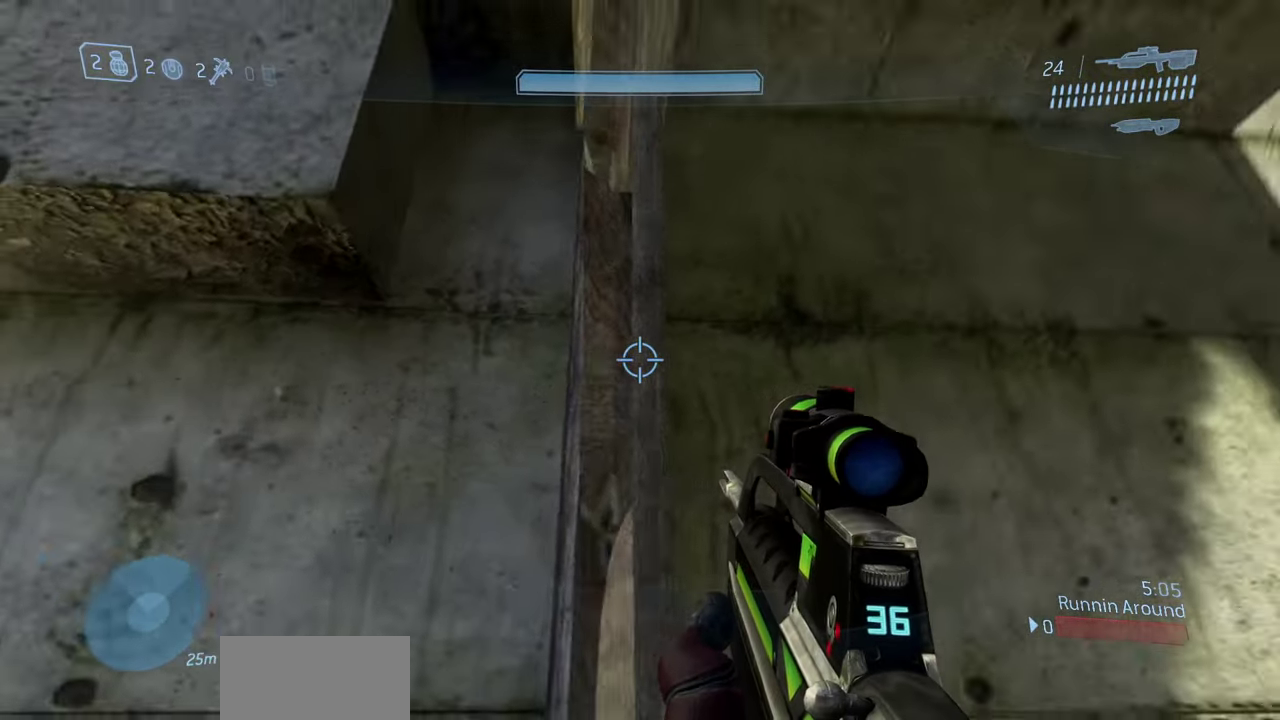
{"dt_ms": 300, "buttons": [], "left_stick": "center", "right_stick": "center", "events": [[83, "right_stick", "up-left"], [167, "left_stick", "center"], [250, "right_stick", "center"]]}
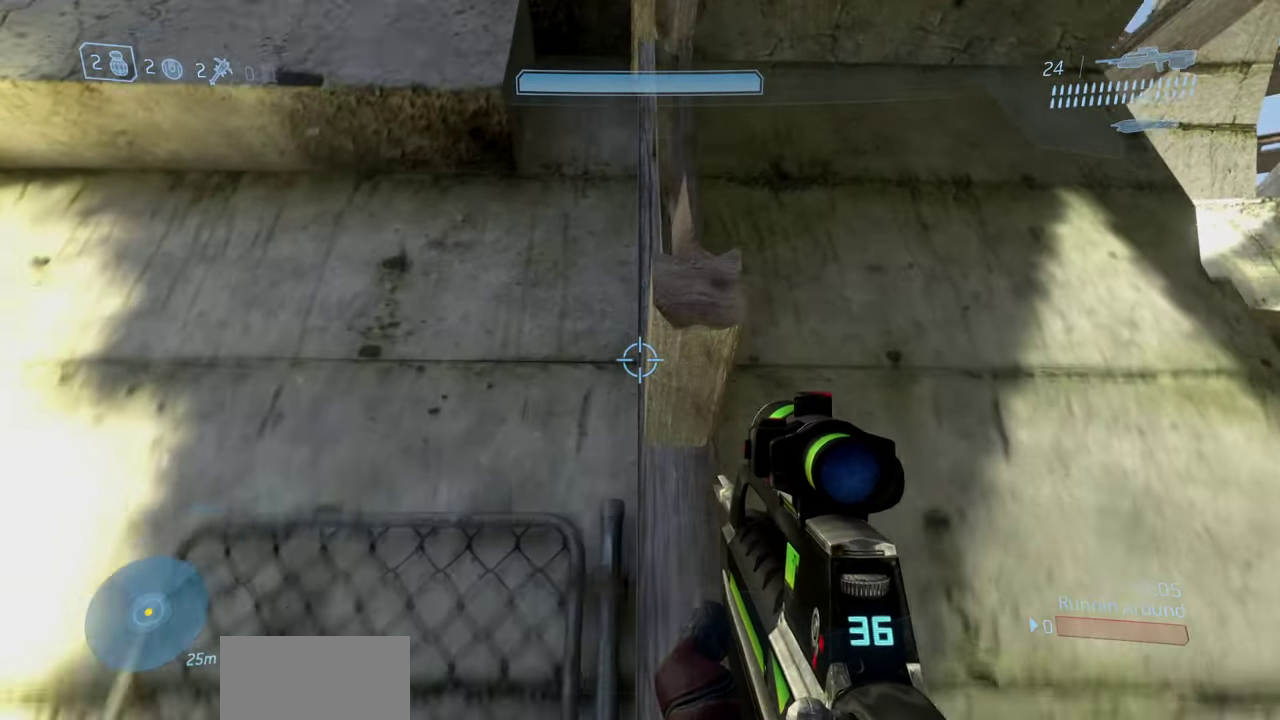
{"dt_ms": 900, "buttons": ["L3"], "left_stick": "up", "right_stick": "center", "events": [[167, "right_stick", "down"], [183, "A", "down"], [183, "left_stick", "up"], [300, "A", "up"], [417, "L3", "down"], [817, "right_stick", "center"]]}
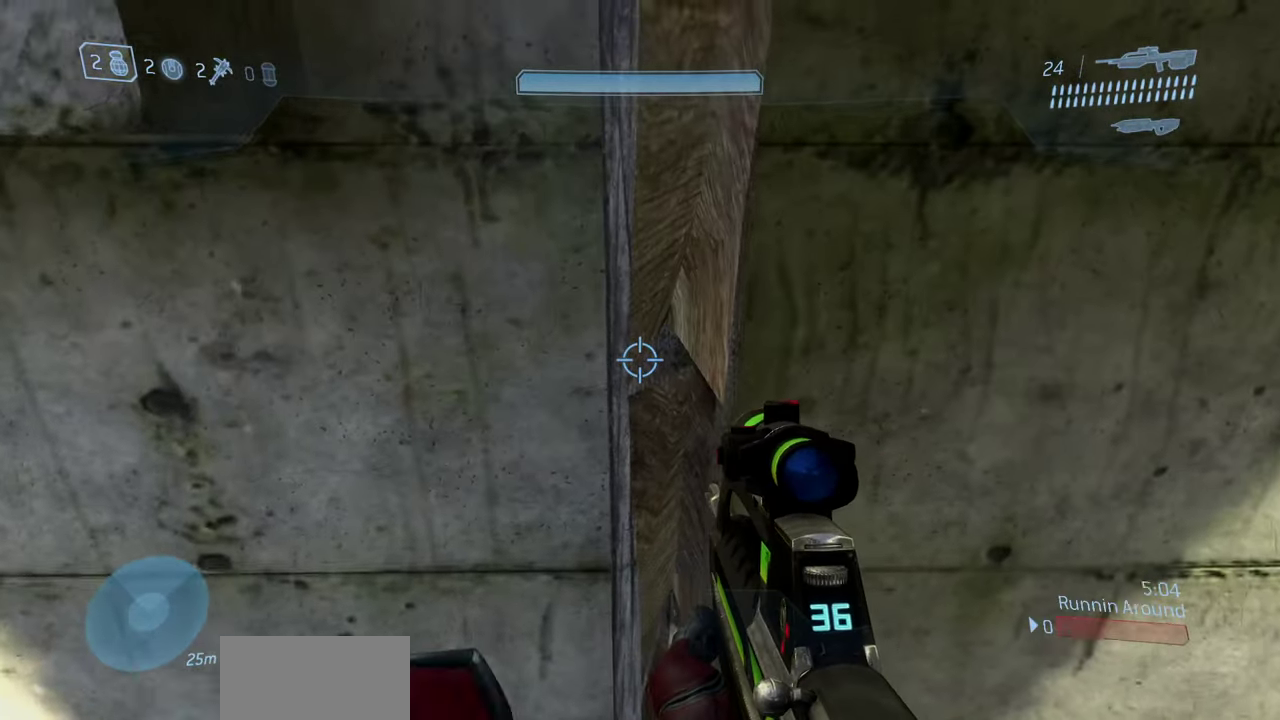
{"dt_ms": 300, "buttons": ["L3"], "left_stick": "up", "right_stick": "center", "events": []}
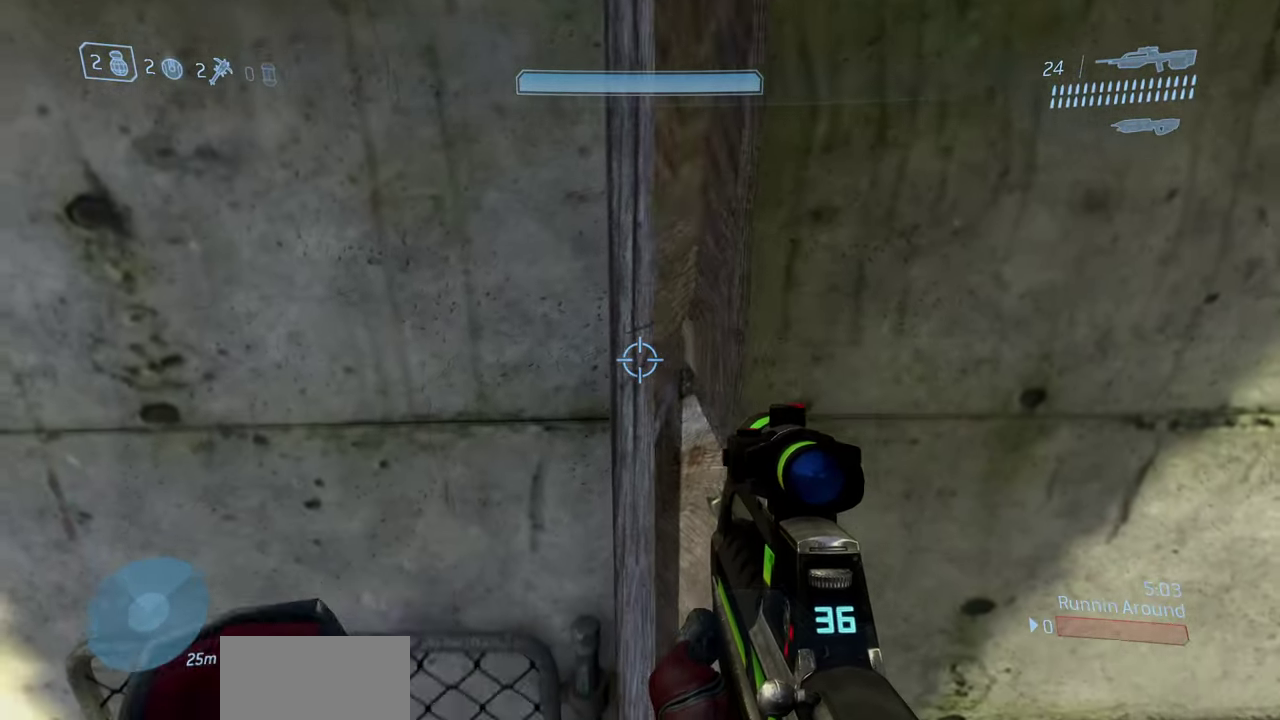
{"dt_ms": 500, "buttons": [], "left_stick": "down-right", "right_stick": "up"}
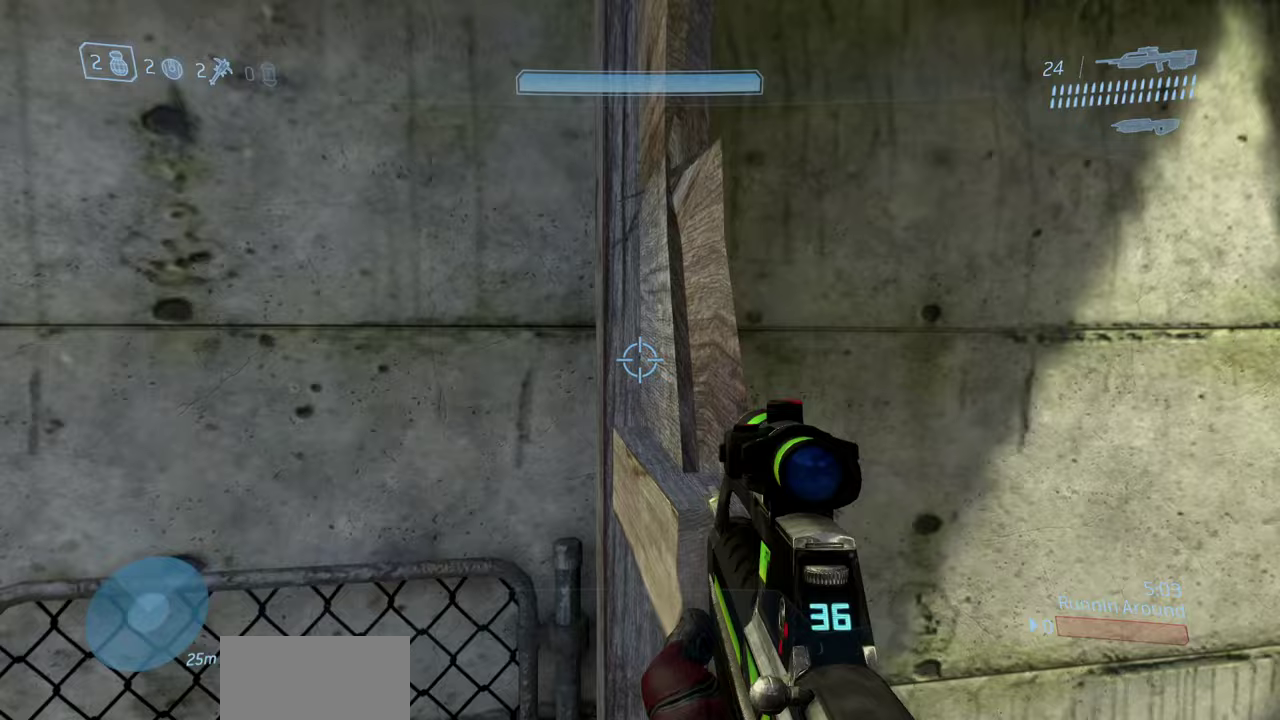
{"dt_ms": 500, "buttons": [], "left_stick": "right", "right_stick": "up-left", "events": [[67, "left_stick", "right"], [300, "right_stick", "up-left"]]}
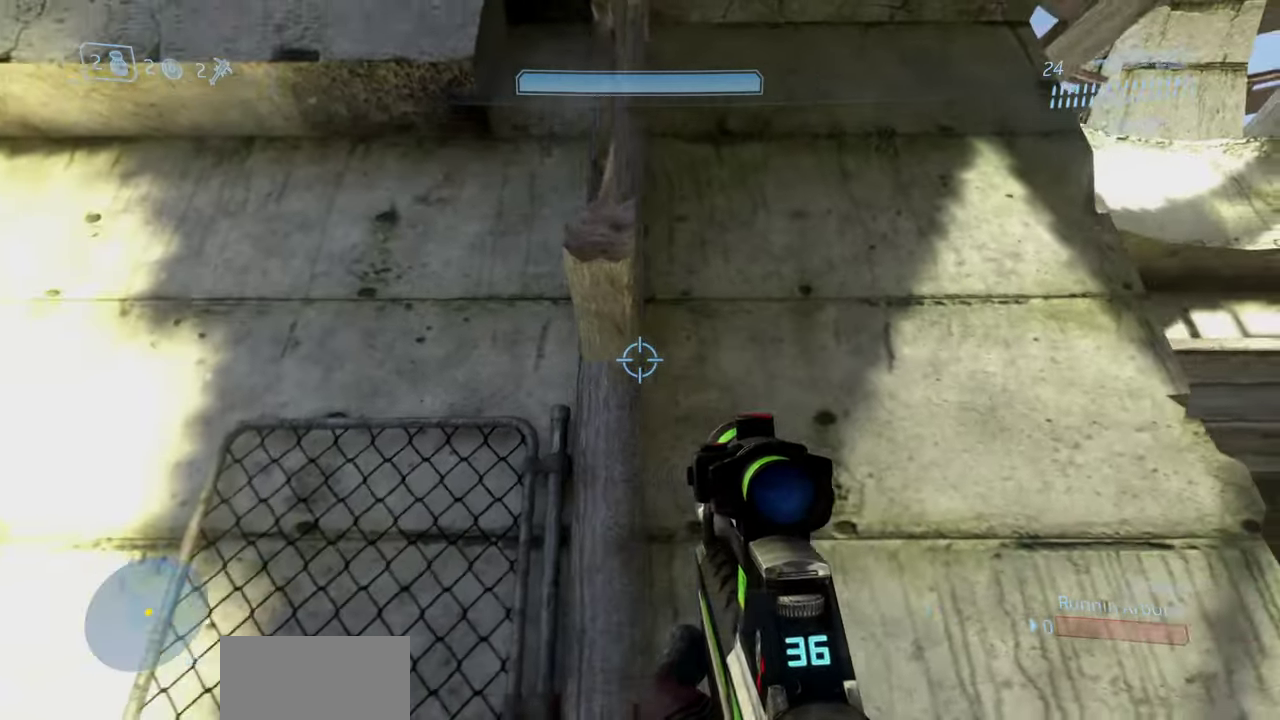
{"dt_ms": 400, "buttons": ["A"], "left_stick": "up", "right_stick": "down", "events": [[83, "right_stick", "left"], [133, "left_stick", "center"], [333, "right_stick", "center"], [350, "left_stick", "up"], [383, "A", "down"], [383, "right_stick", "down"]]}
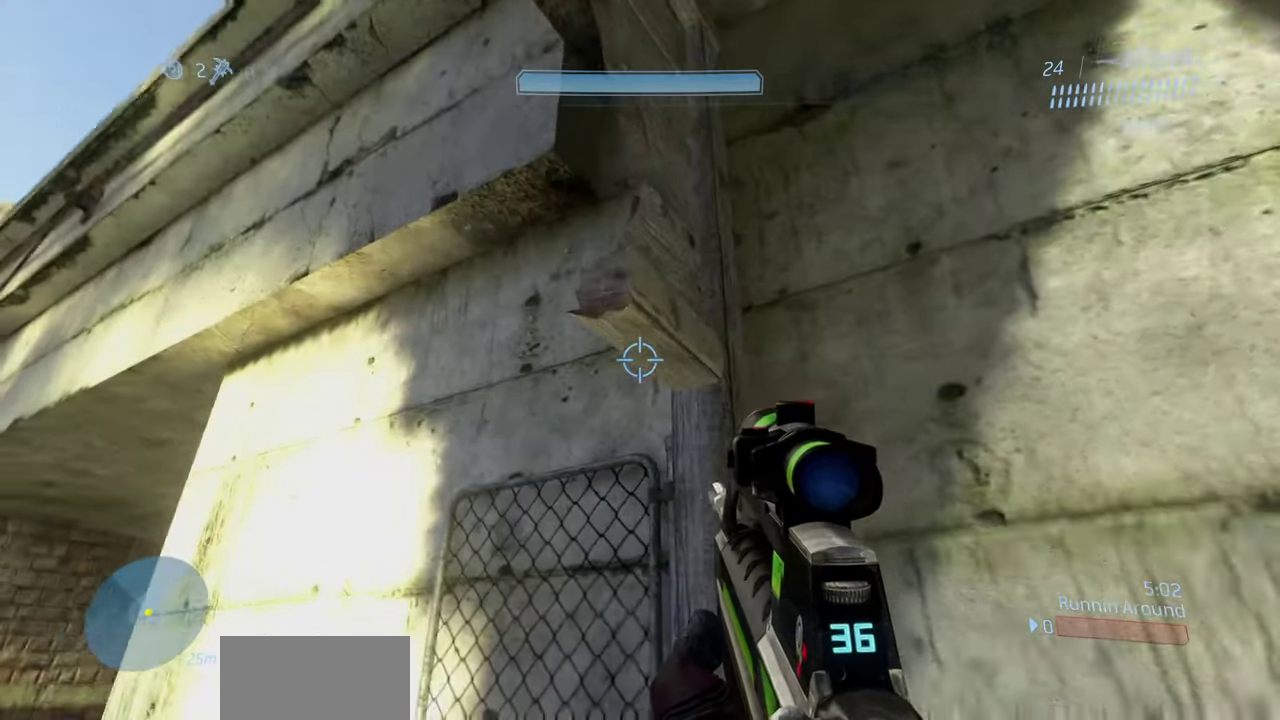
{"dt_ms": 600, "buttons": ["L3"], "left_stick": "up-left", "right_stick": "down-left", "events": [[83, "A", "up"], [267, "L3", "down"], [483, "left_stick", "up-left"], [483, "right_stick", "down-left"]]}
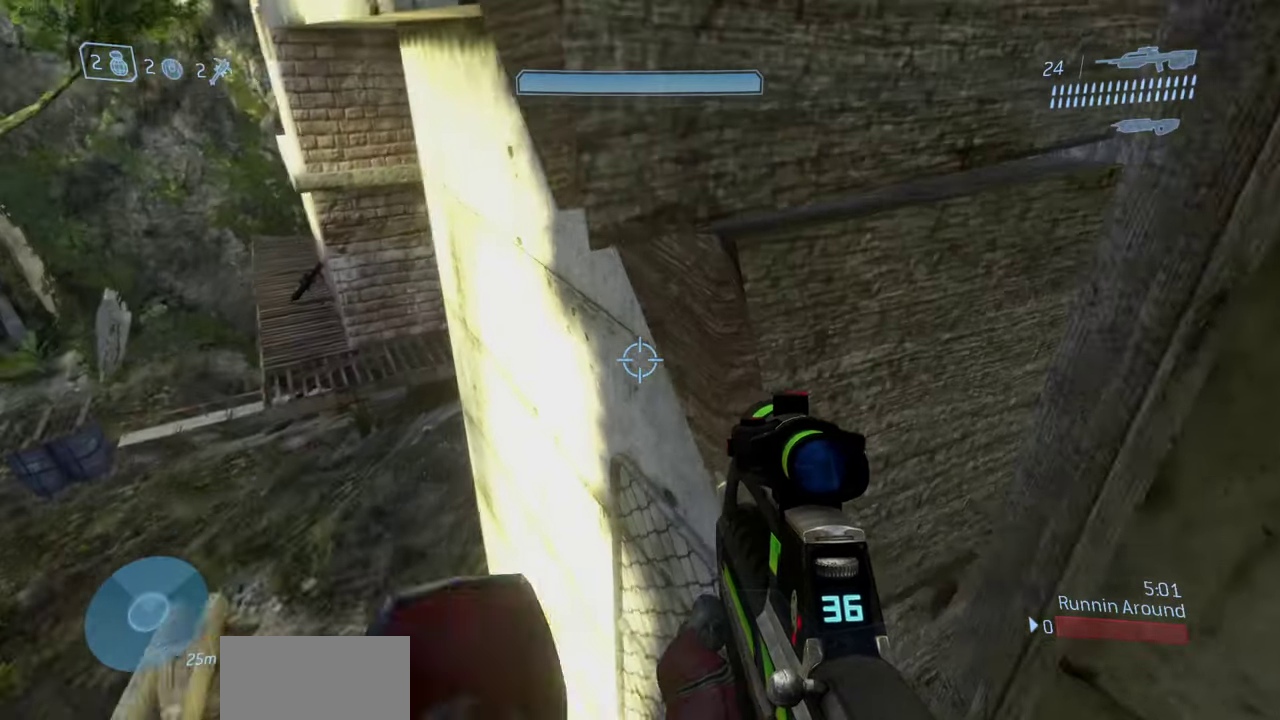
{"dt_ms": 400, "buttons": ["L3"], "left_stick": "up-left", "right_stick": "up-left", "events": [[17, "right_stick", "left"], [150, "right_stick", "center"], [217, "right_stick", "up-left"]]}
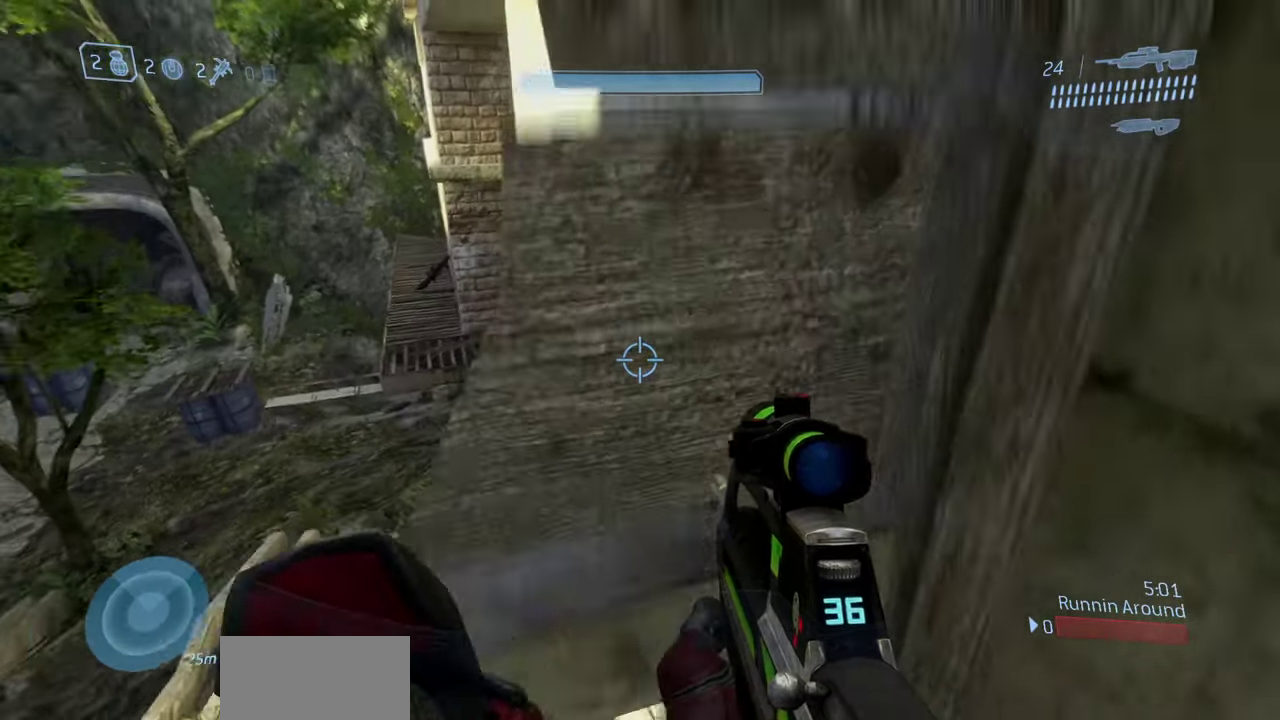
{"dt_ms": 800, "buttons": [], "left_stick": "up-left", "right_stick": "center", "events": [[117, "L3", "up"], [333, "right_stick", "center"]]}
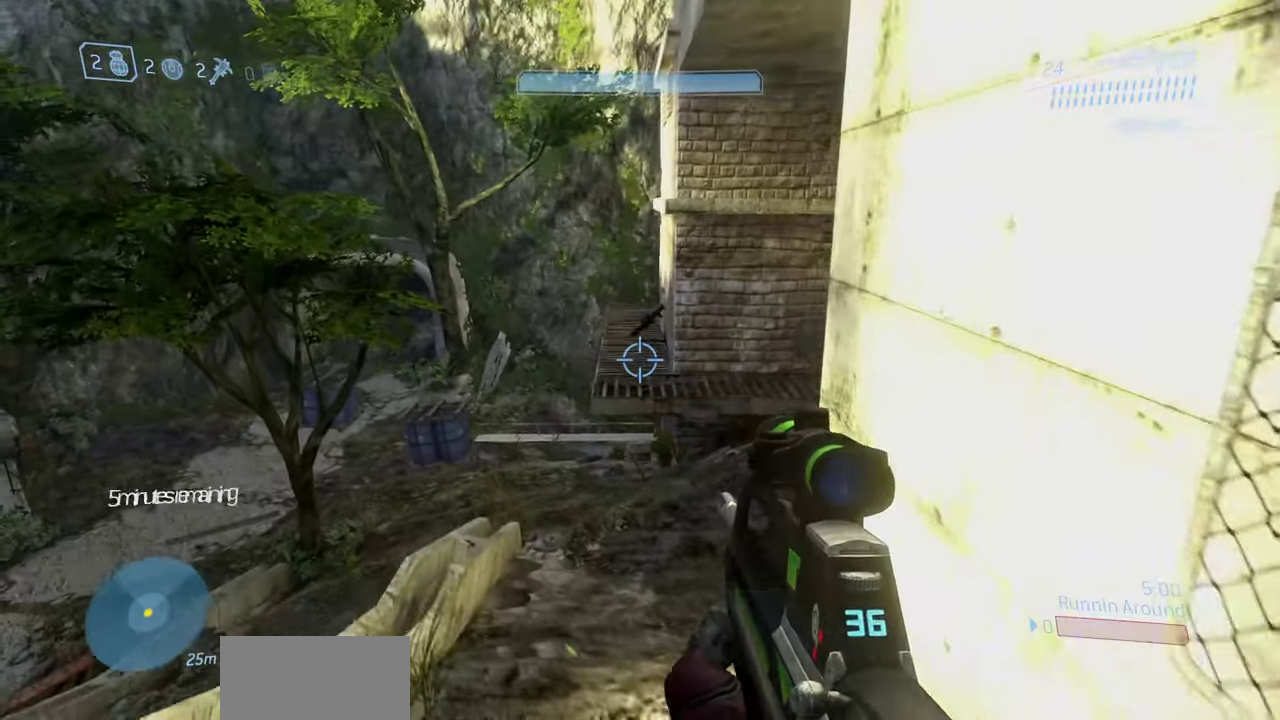
{"dt_ms": 300, "buttons": [], "left_stick": "up-left", "right_stick": "right", "events": [[183, "right_stick", "up-right"], [233, "right_stick", "right"]]}